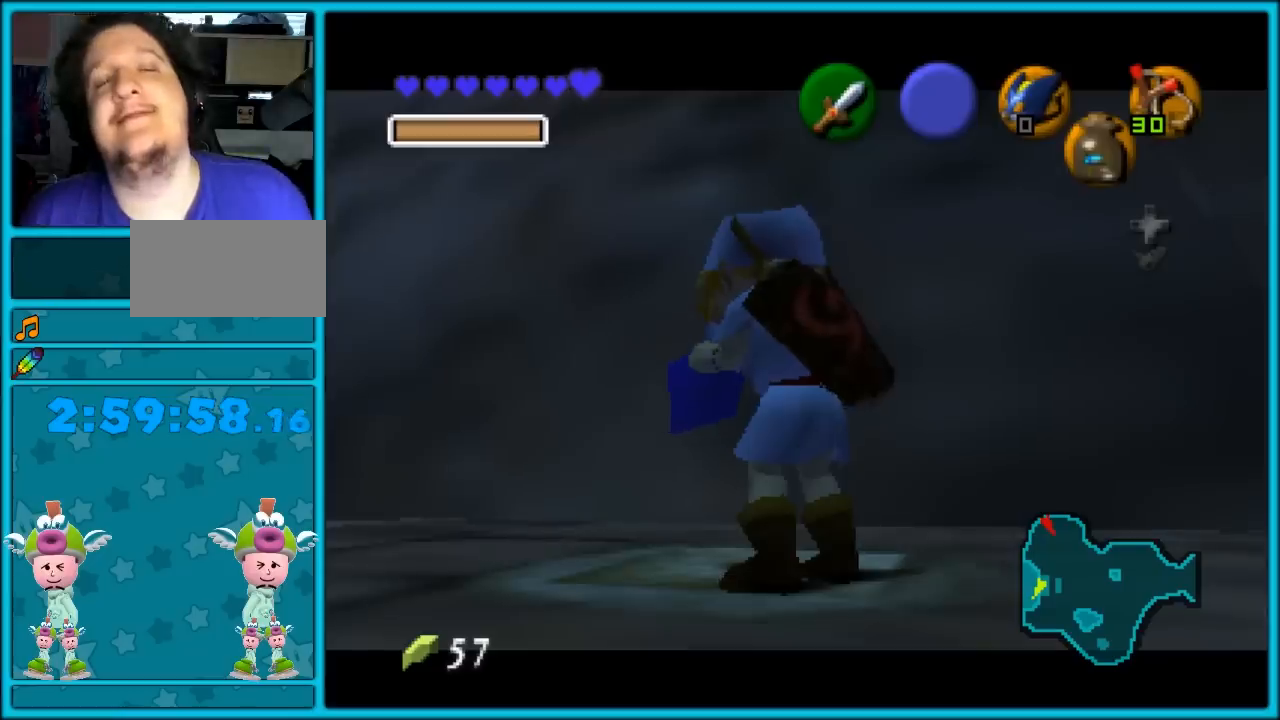
Gameplay with a controller (Nintendo layout); each line is a JSON object with the inputs held at the frame after it. "events" lists button and stick changes between this image and that frame as [ms after this image, input, new state], when the widget could be followed in between. Not read: L1 L3 R3.
{"buttons": [], "left_stick": "center", "events": []}
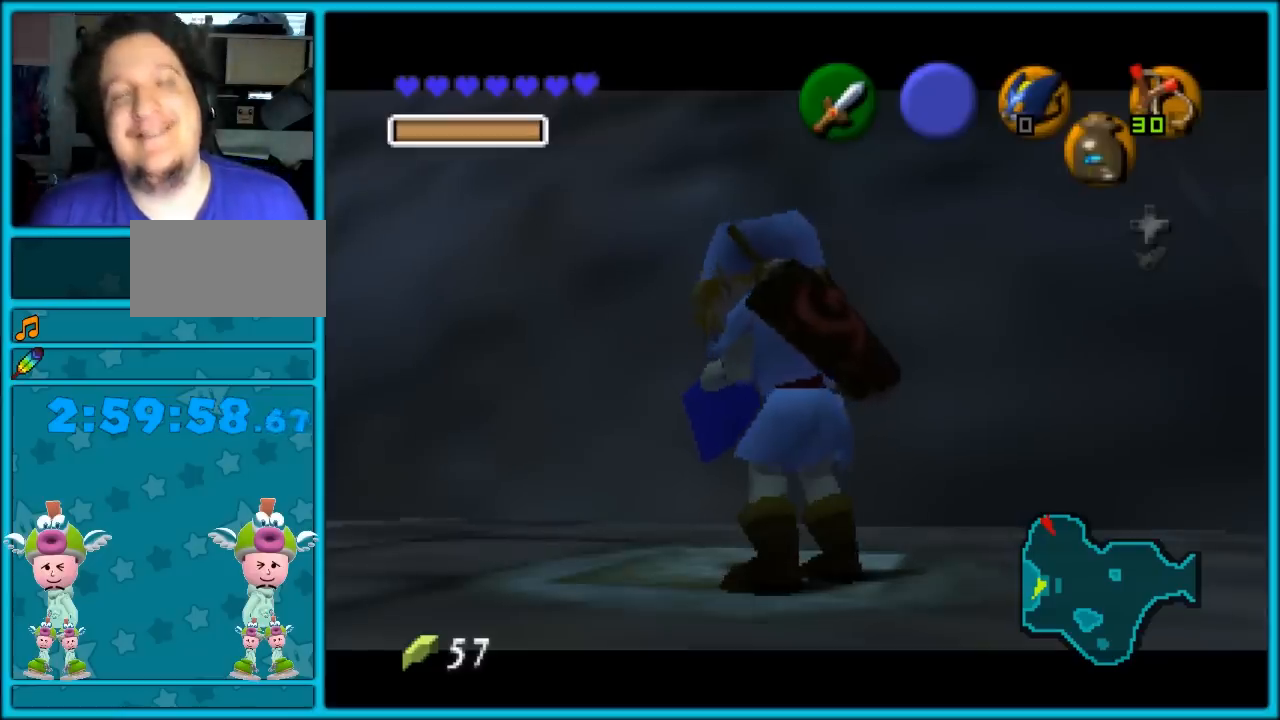
{"buttons": ["B", "R1"], "left_stick": "center", "events": [[200, "B", "down"], [200, "R1", "down"], [233, "B", "up"], [333, "B", "down"], [400, "B", "up"], [467, "B", "down"]]}
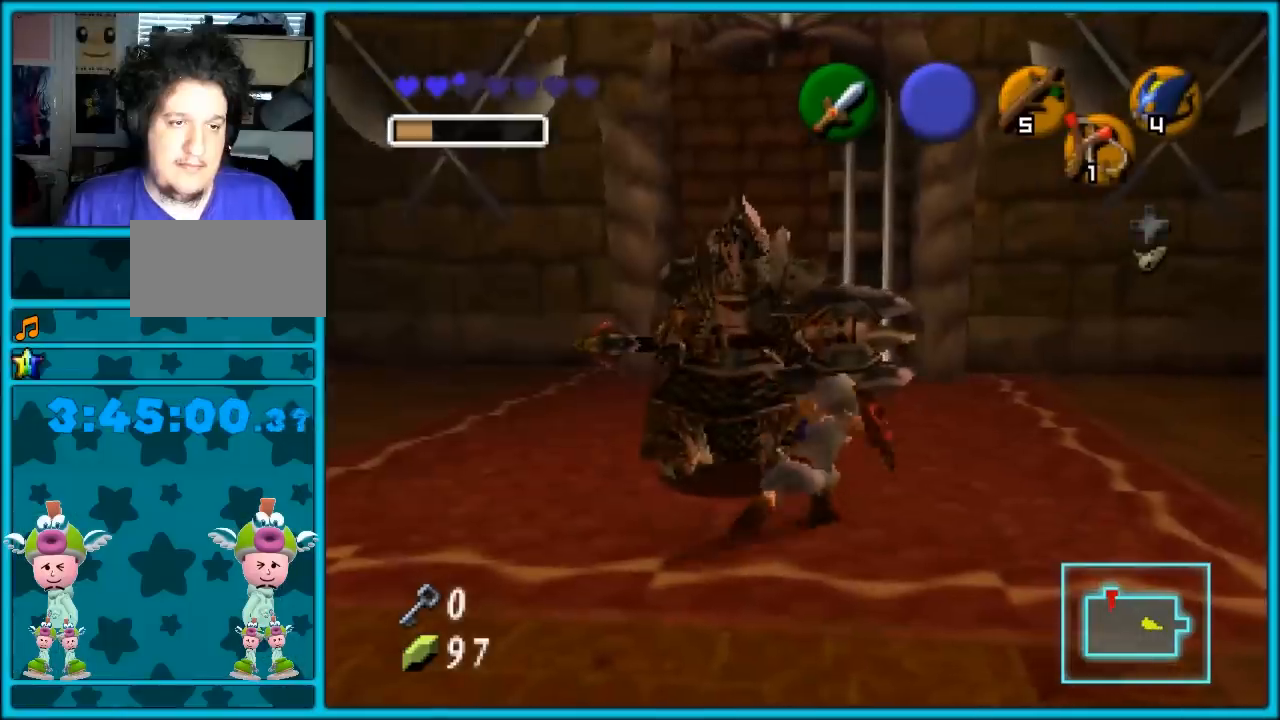
{"buttons": ["R1"], "left_stick": "left", "events": [[17, "B", "up"], [117, "B", "down"], [150, "left_stick", "left"], [183, "B", "up"], [233, "B", "down"], [300, "B", "up"], [367, "B", "down"], [483, "B", "up"]]}
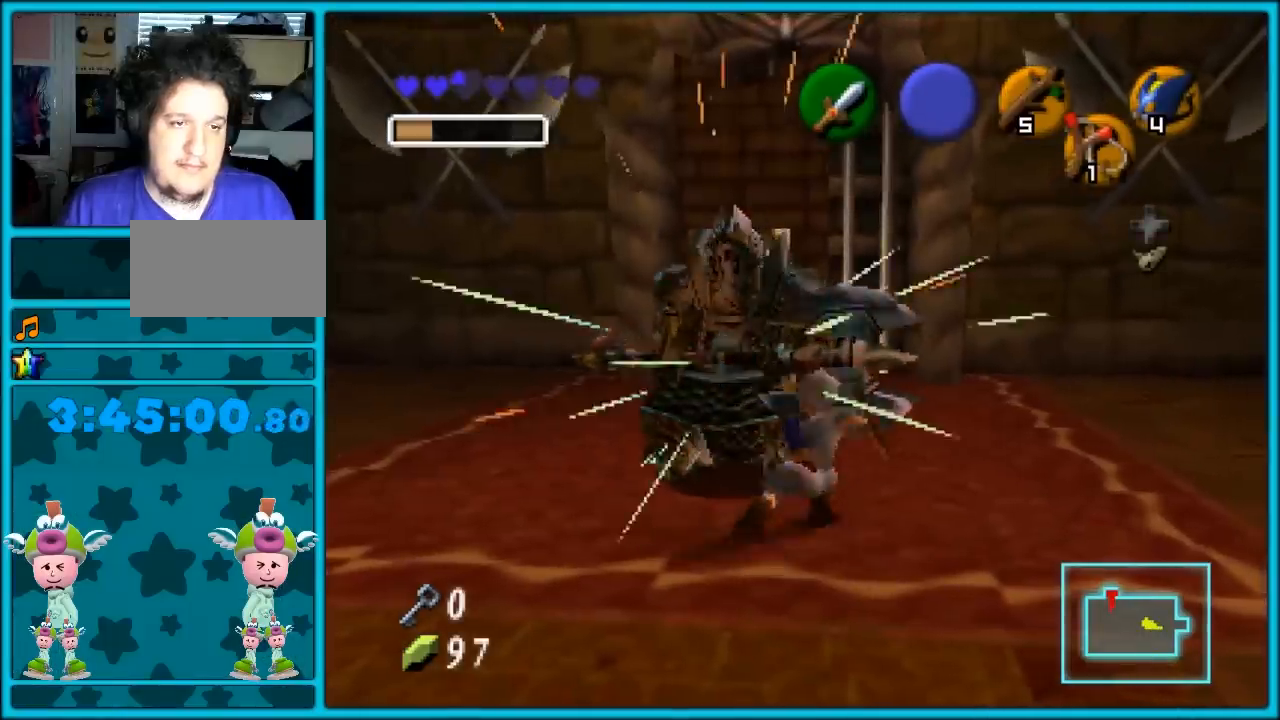
{"buttons": ["R1"], "left_stick": "left", "events": [[33, "B", "down"], [100, "B", "up"], [167, "B", "down"], [217, "B", "up"], [317, "B", "down"], [350, "B", "up"], [450, "B", "down"], [500, "B", "up"]]}
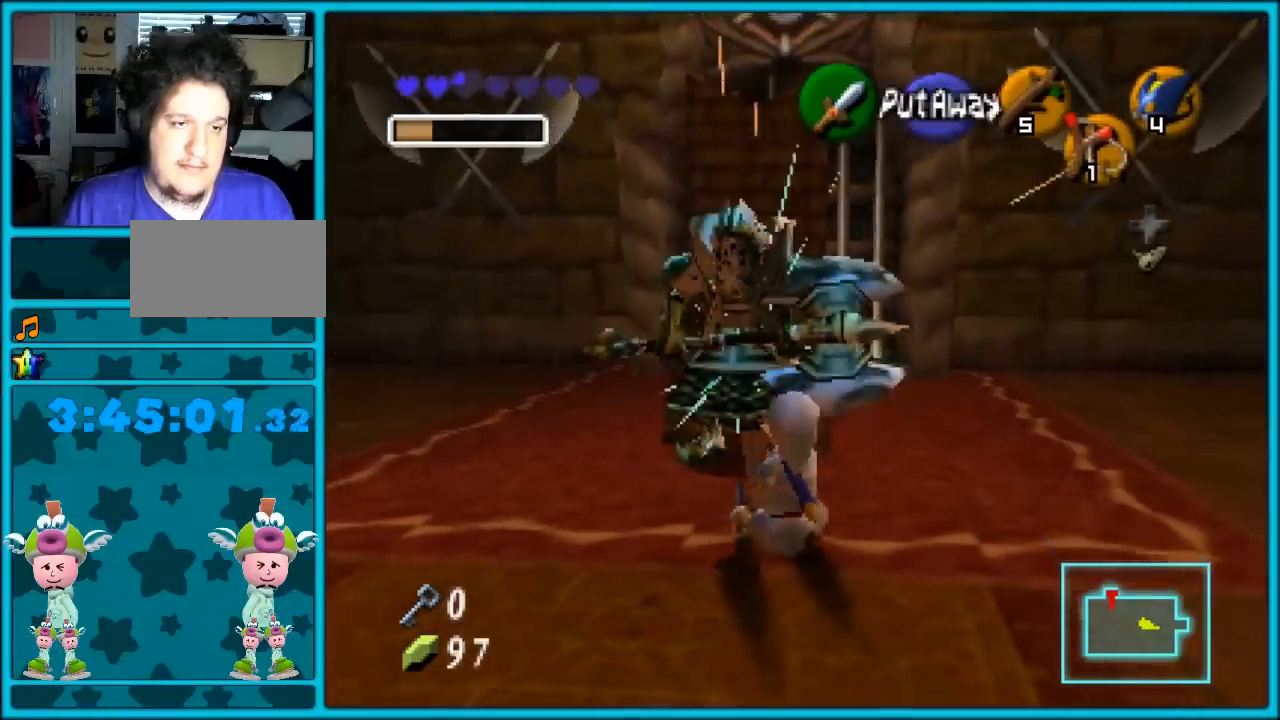
{"buttons": ["B", "R1"], "left_stick": "up-left", "events": [[67, "B", "down"], [67, "left_stick", "up-left"], [167, "B", "up"], [217, "B", "down"], [283, "B", "up"], [383, "B", "down"], [450, "B", "up"], [500, "B", "down"]]}
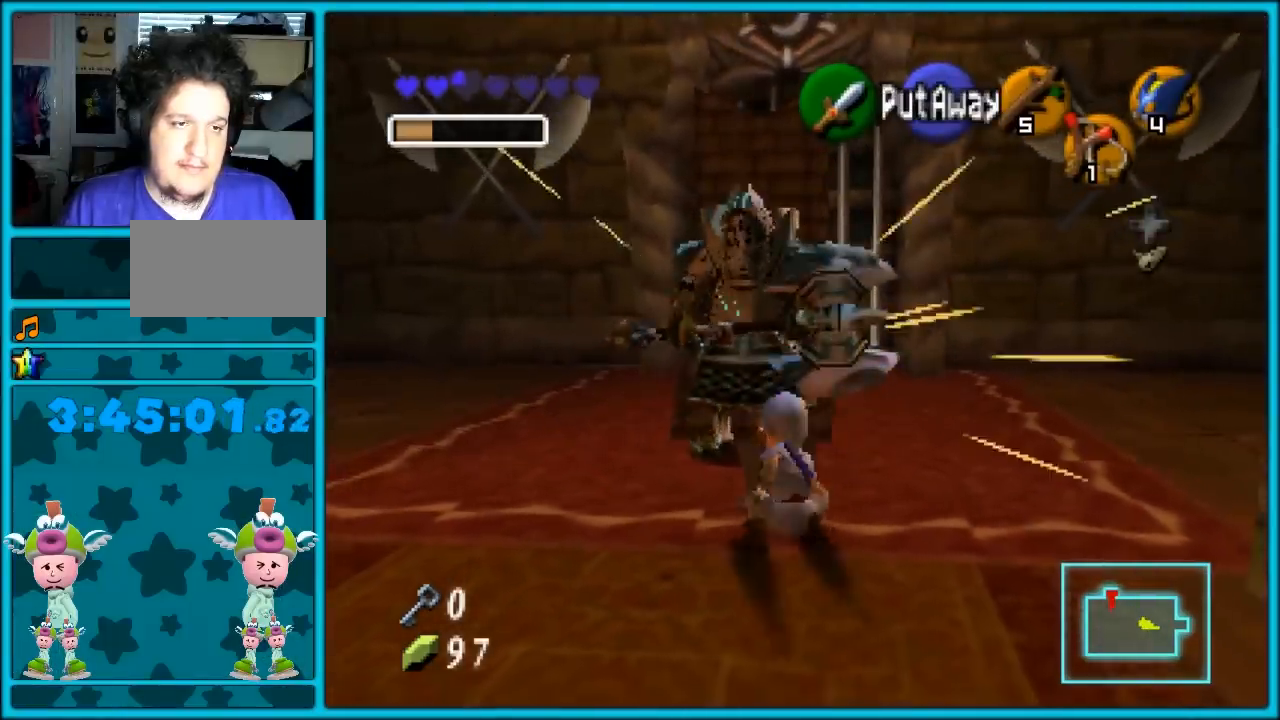
{"buttons": ["R1"], "left_stick": "down", "events": [[67, "B", "up"], [167, "left_stick", "center"], [217, "left_stick", "down"], [283, "R1", "up"], [400, "R1", "down"], [433, "B", "down"], [500, "B", "up"]]}
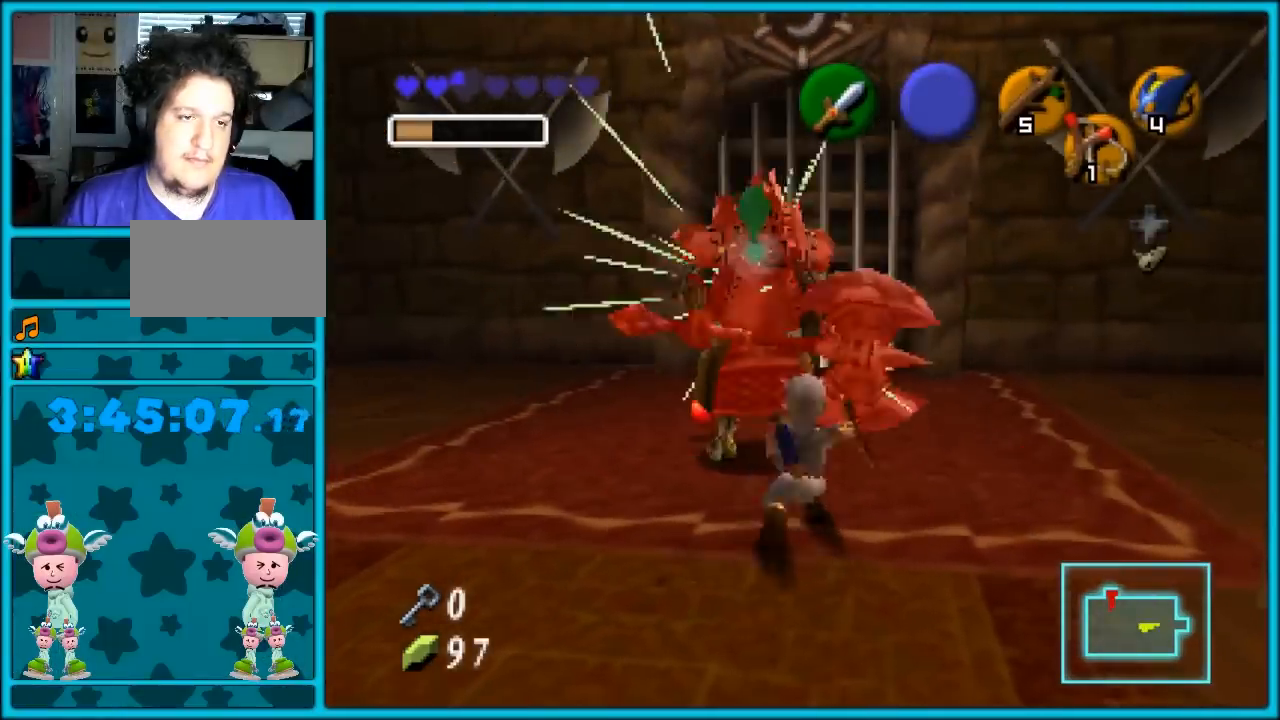
{"buttons": [], "left_stick": "down", "events": [[67, "B", "down"], [150, "B", "up"], [183, "B", "down"], [283, "B", "up"], [367, "B", "down"], [433, "B", "up"], [467, "R1", "up"]]}
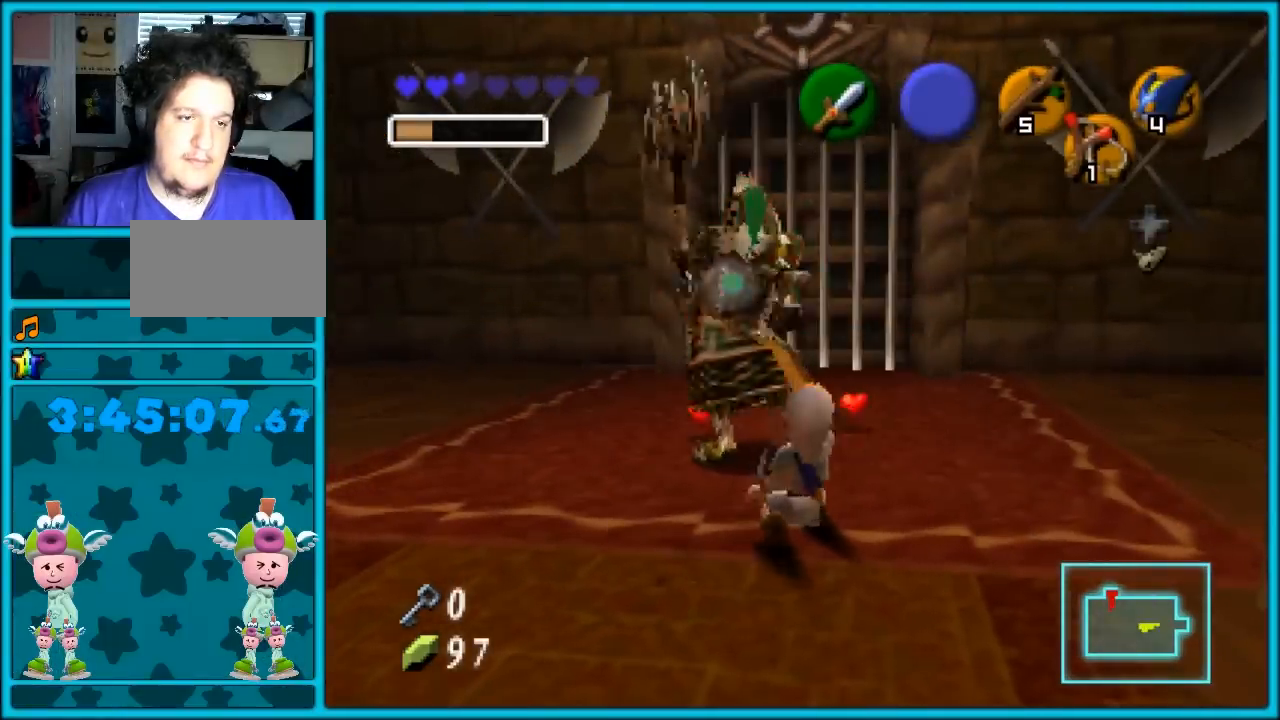
{"buttons": ["A"], "left_stick": "down", "events": [[150, "A", "down"], [217, "A", "up"], [317, "A", "down"], [367, "A", "up"], [433, "A", "down"]]}
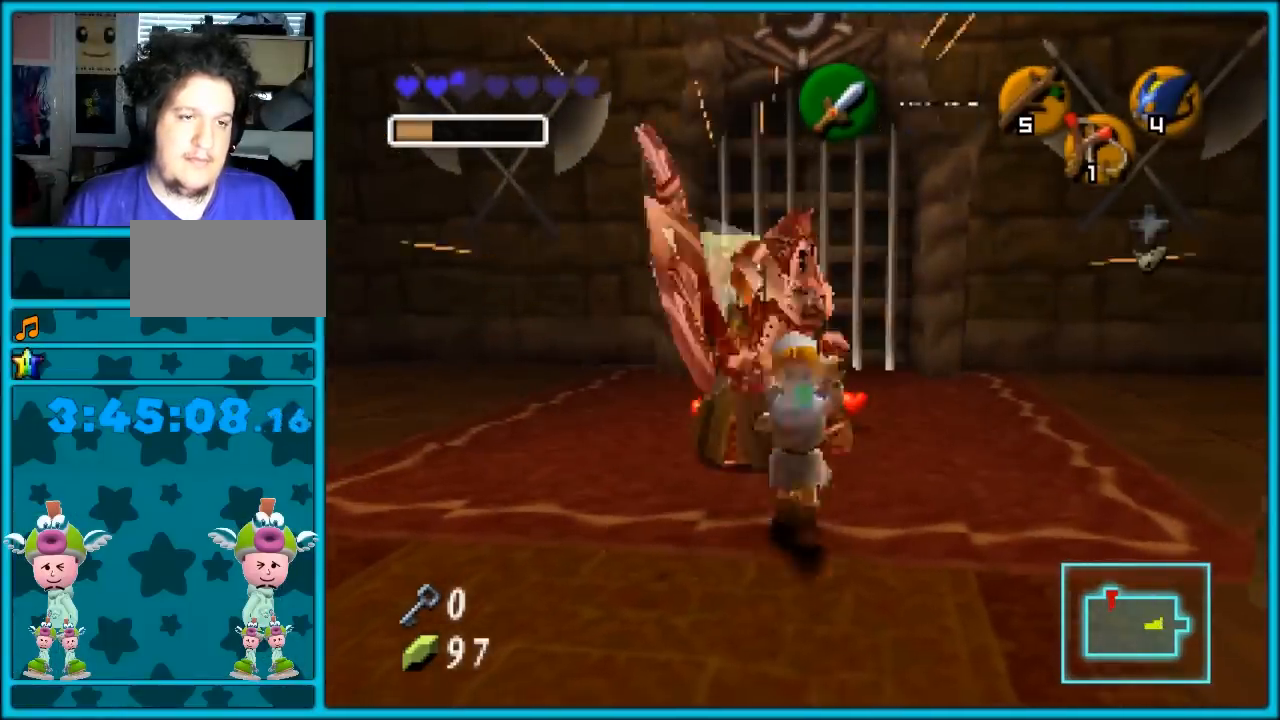
{"buttons": [], "left_stick": "center", "events": [[67, "A", "up"], [400, "left_stick", "center"]]}
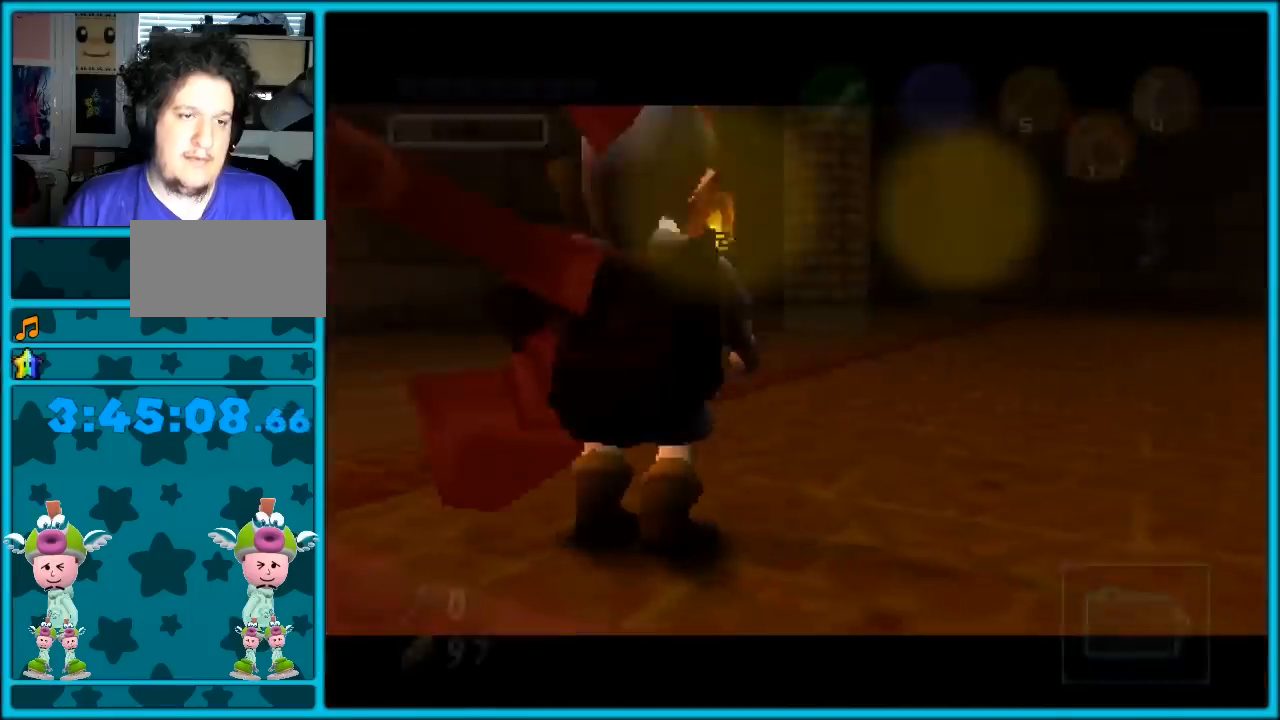
{"buttons": [], "left_stick": "center", "events": []}
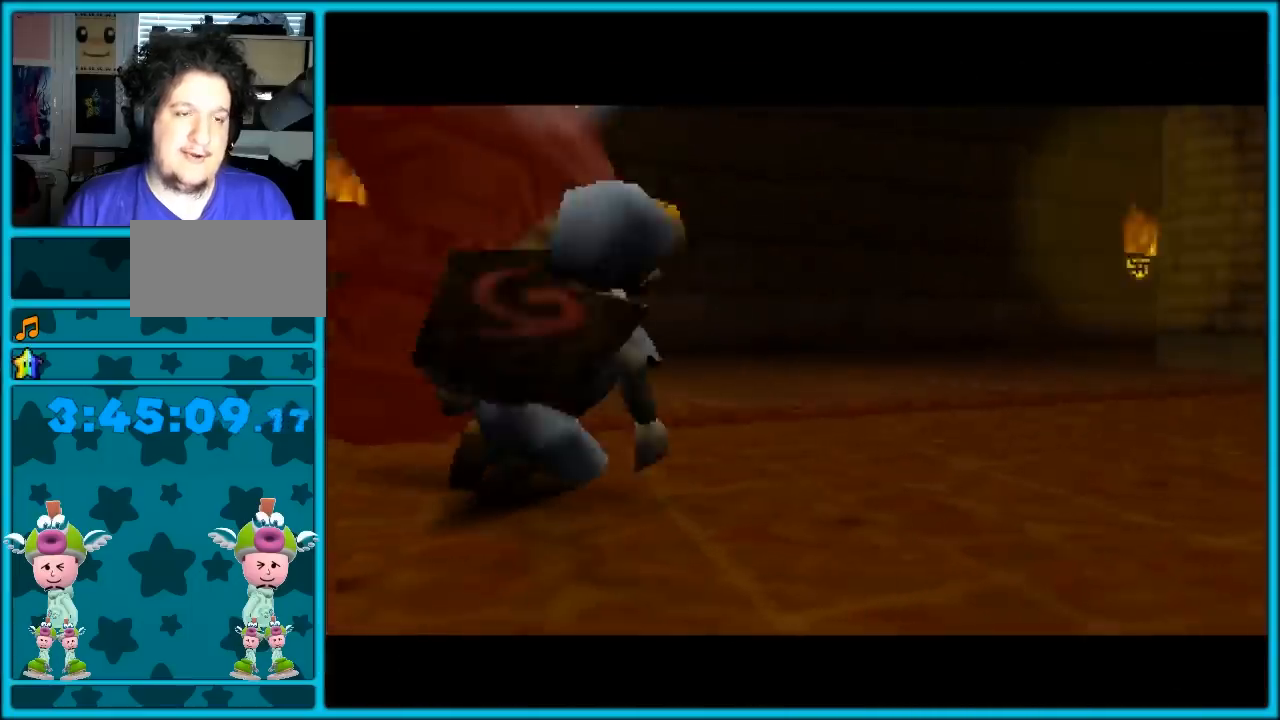
{"buttons": [], "left_stick": "center", "events": []}
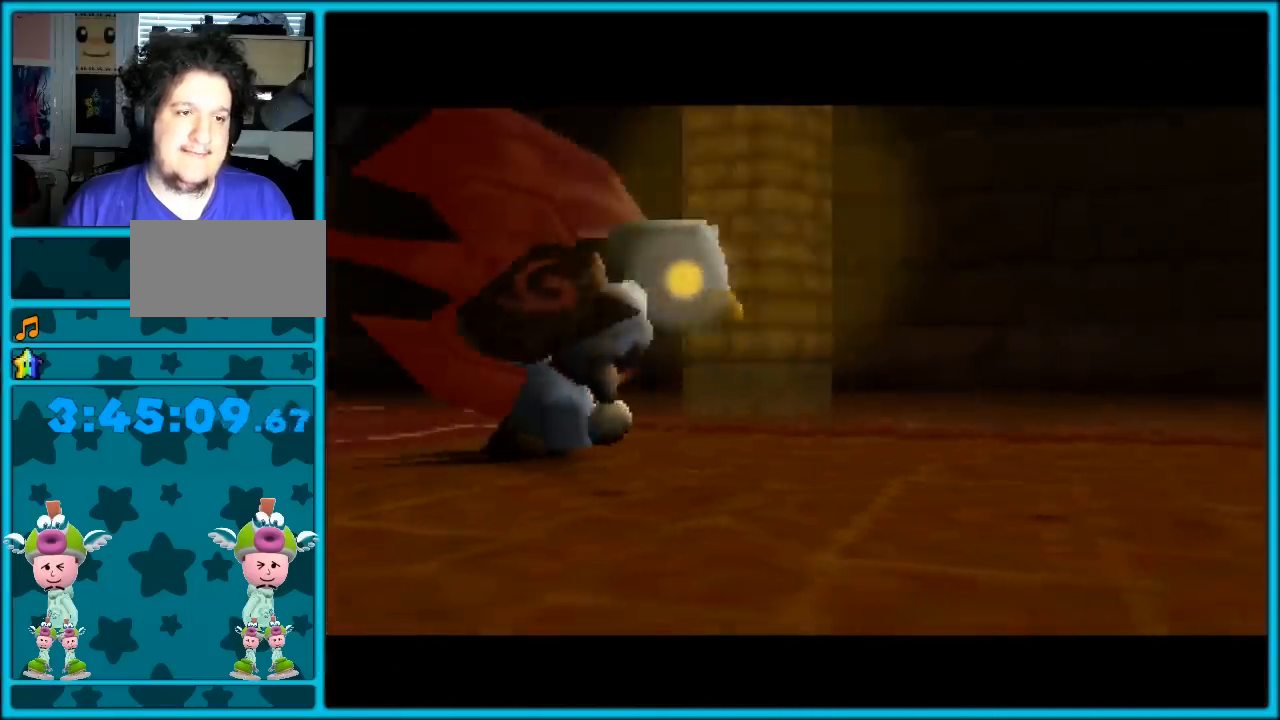
{"buttons": [], "left_stick": "up", "events": [[50, "left_stick", "up"]]}
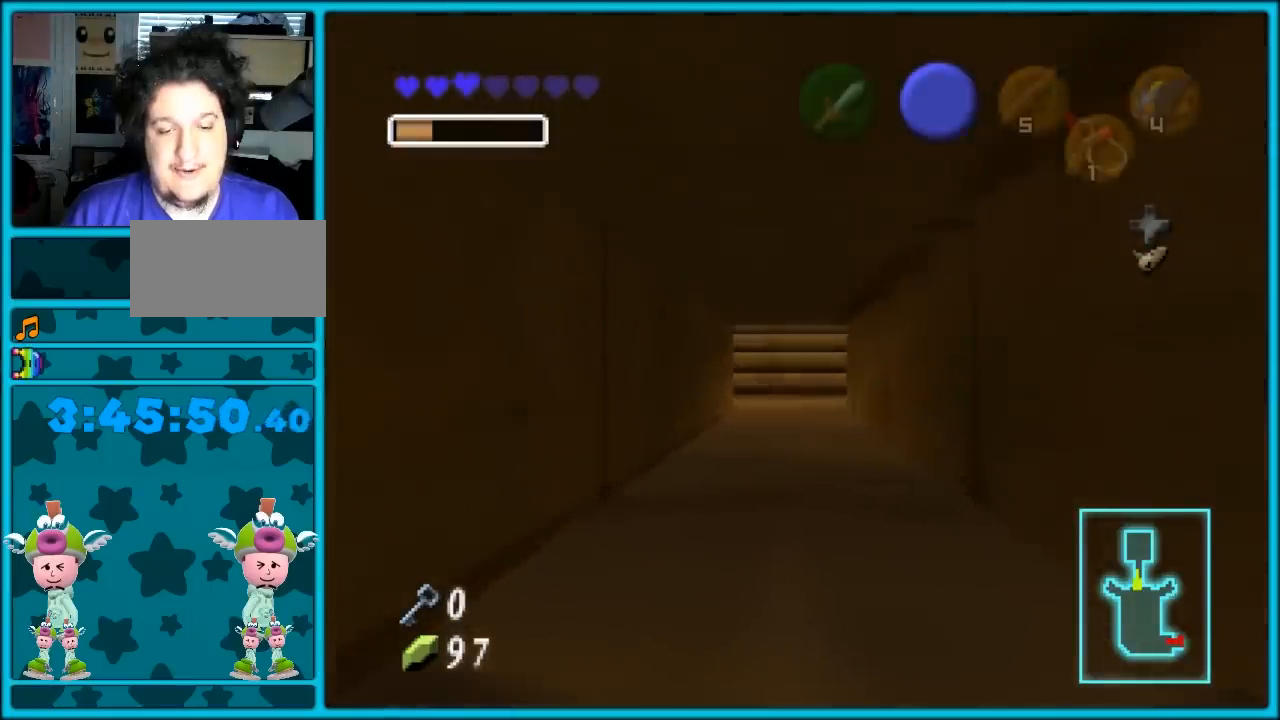
{"buttons": [], "left_stick": "up", "events": []}
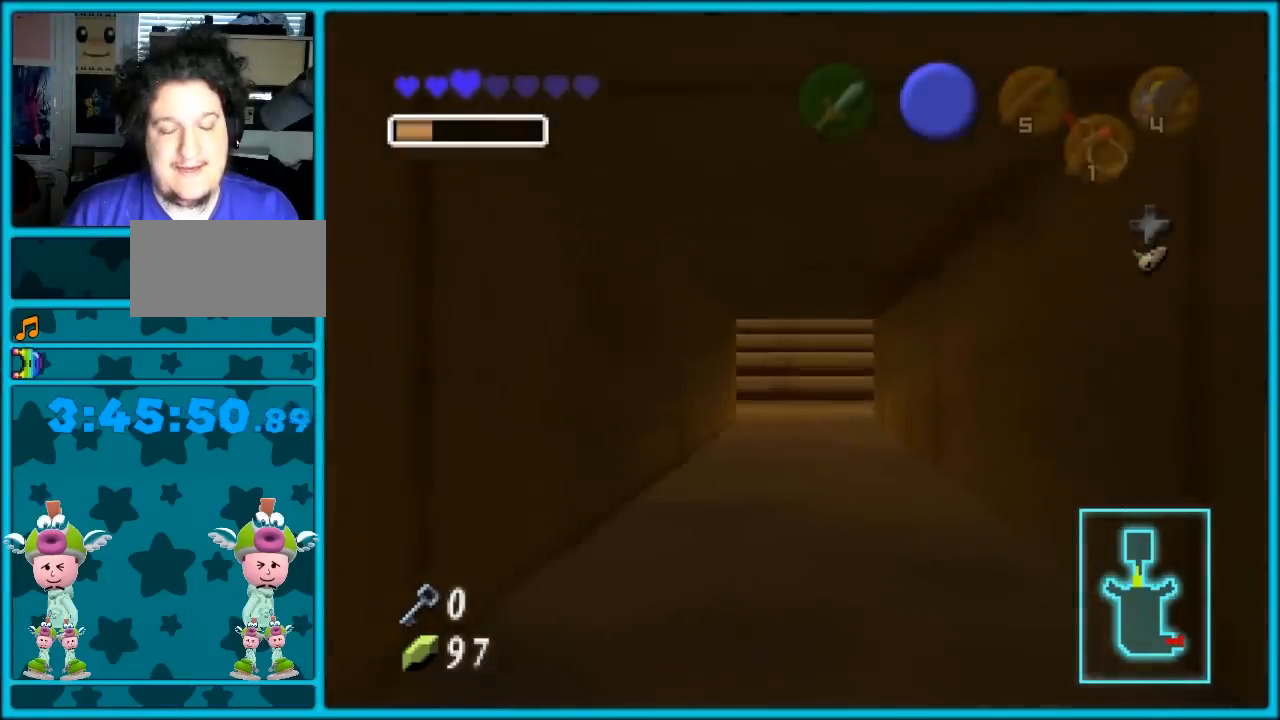
{"buttons": [], "left_stick": "up", "events": []}